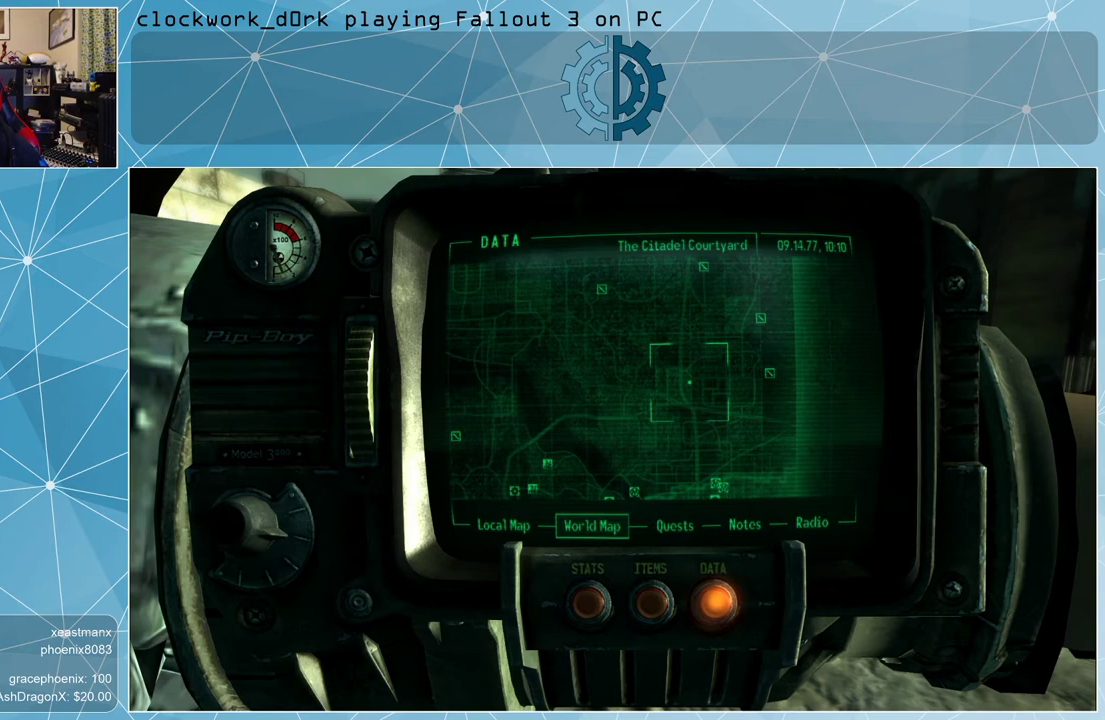
Gameplay with keyboard and mouse; each line is a JSON object with the keys and mouse buttons held at the frame after it. "events" lists presses ("down") and releases ("up") of "1", "2", "3", "4", "5", "a", "alt", "c", "ctrl", "d", "e", "f", "q", "r", "s", "shift", "space", "tab", "v", "w", "x", "z", "mouse_left", "mouse_middle", "mouse_right", "mouse_wheel_up" and "mouse_wheel_down" between this image and that frame as [ms after this image, input, new state], when the widget could be followed in between. "mouse_left", "mouse_middle", "mouse_right", "mouse_wheel_up", "mouse_wheel_down" = the "left", "middle", "right", "wheel_up", "wheel_down" buttons of the "mouse" list. No other keys are recorded. Not read: mouse_move.
{"keys": [], "mouse": [], "events": []}
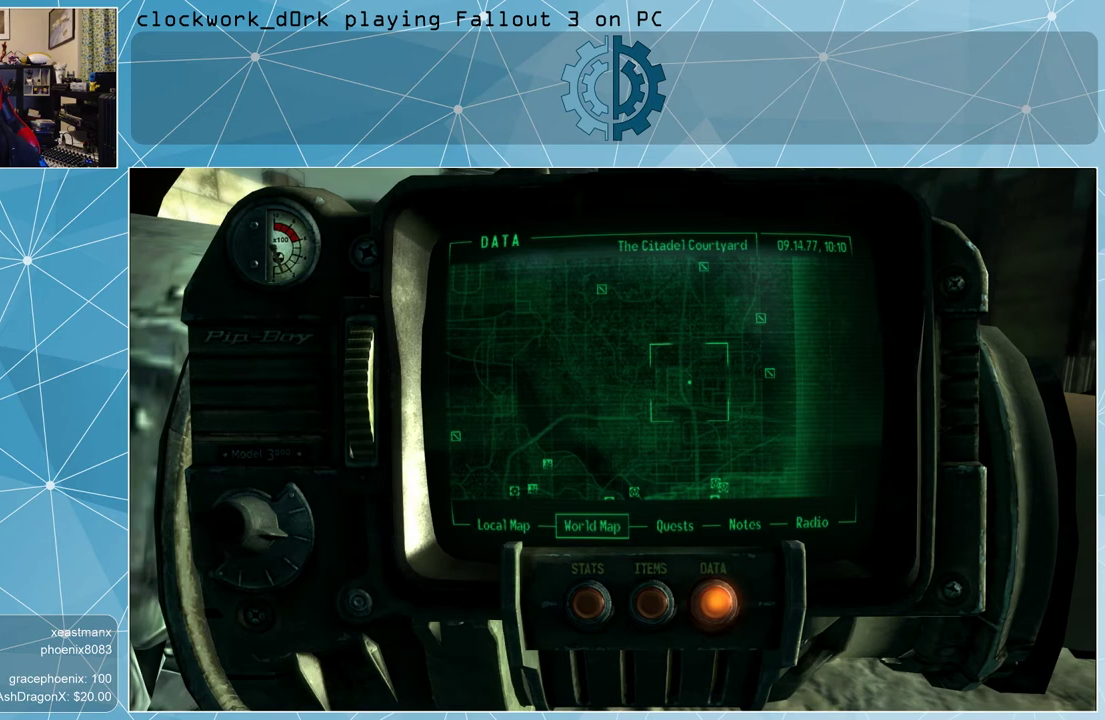
{"keys": [], "mouse": [], "events": []}
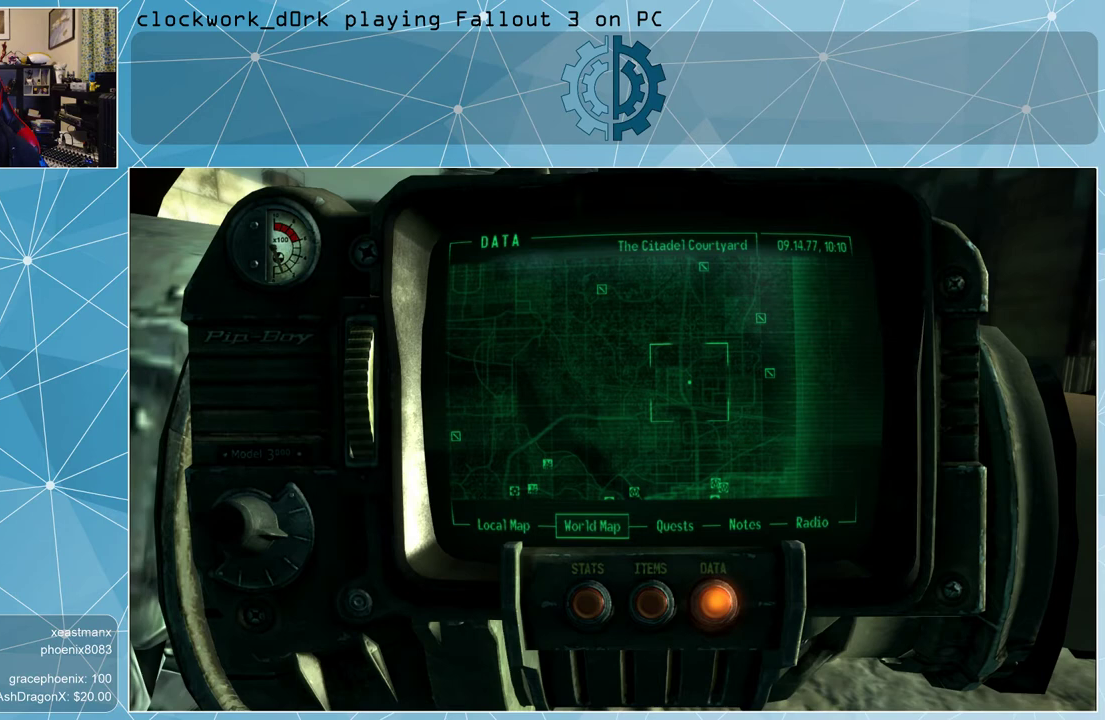
{"keys": [], "mouse": [], "events": []}
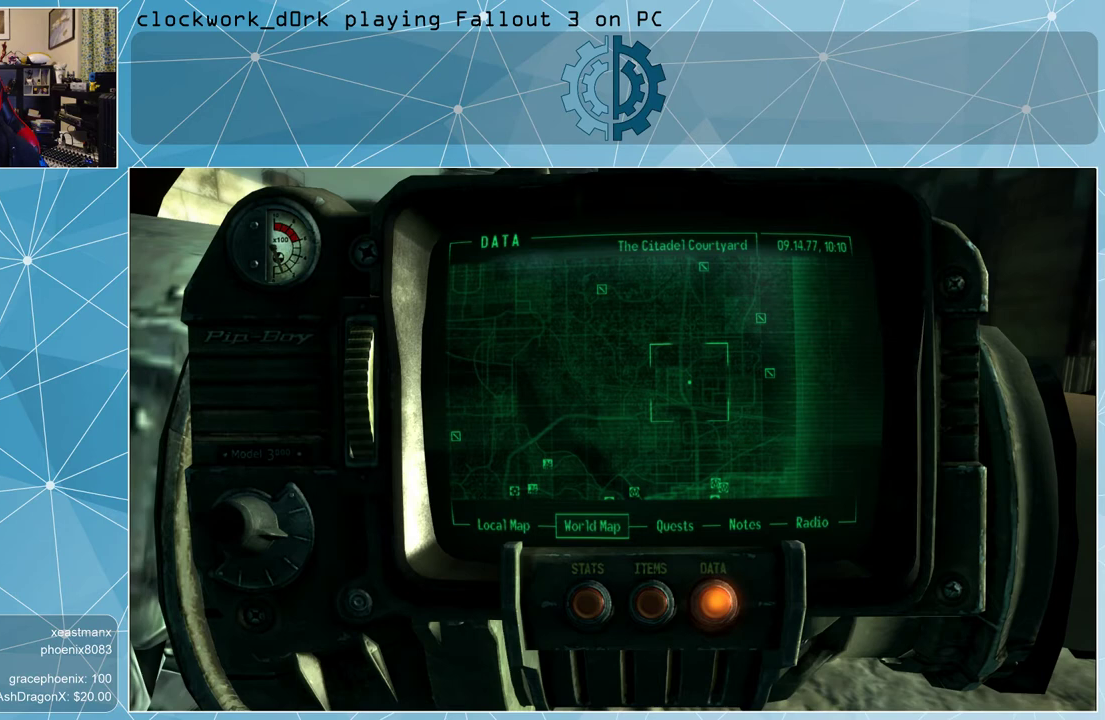
{"keys": [], "mouse": [], "events": []}
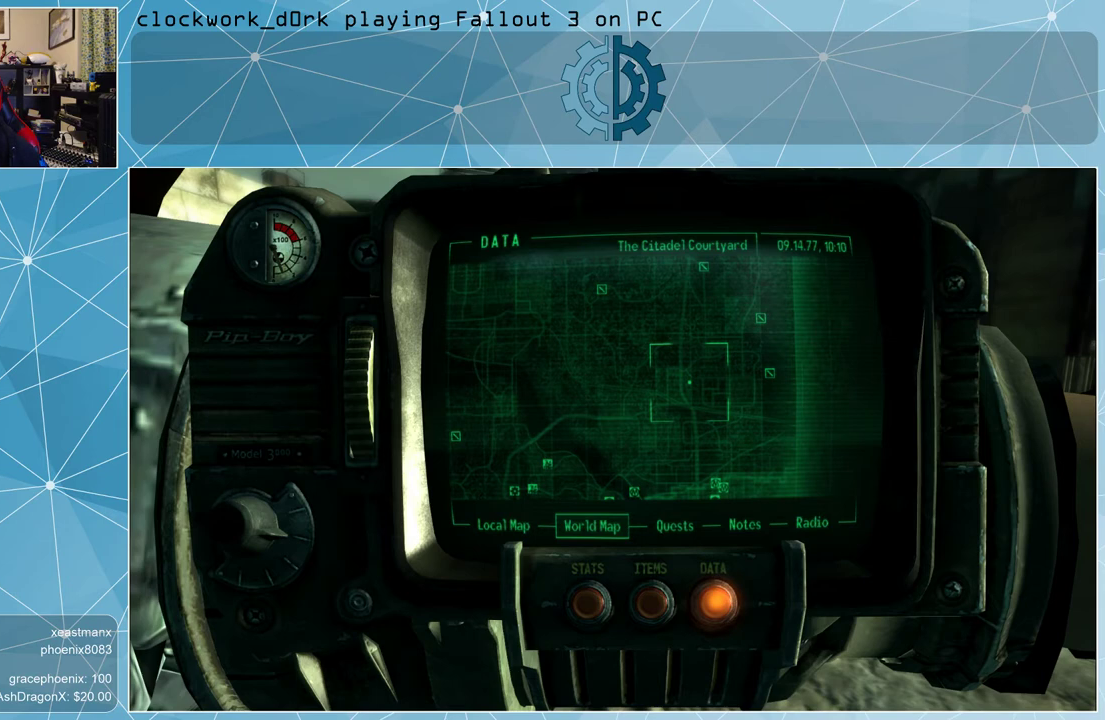
{"keys": [], "mouse": ["wheel_up"], "events": [[467, "mouse_wheel_up", "down"]]}
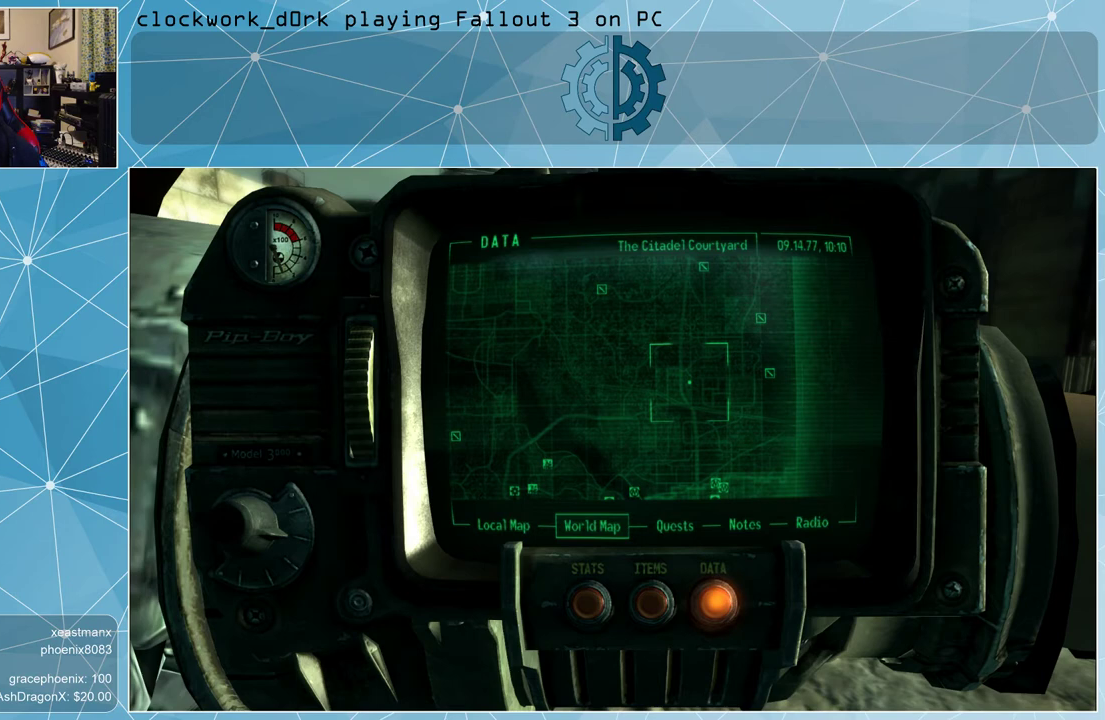
{"keys": [], "mouse": [], "events": [[100, "mouse_wheel_up", "up"], [300, "mouse_wheel_up", "down"], [433, "mouse_wheel_up", "up"]]}
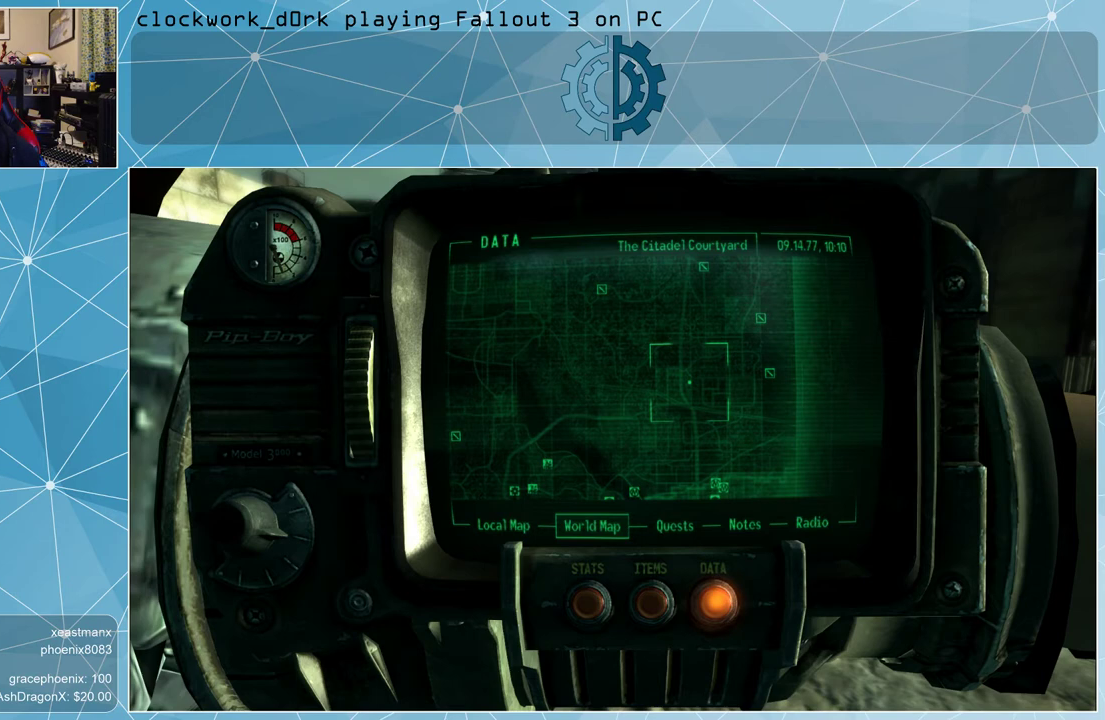
{"keys": [], "mouse": [], "events": []}
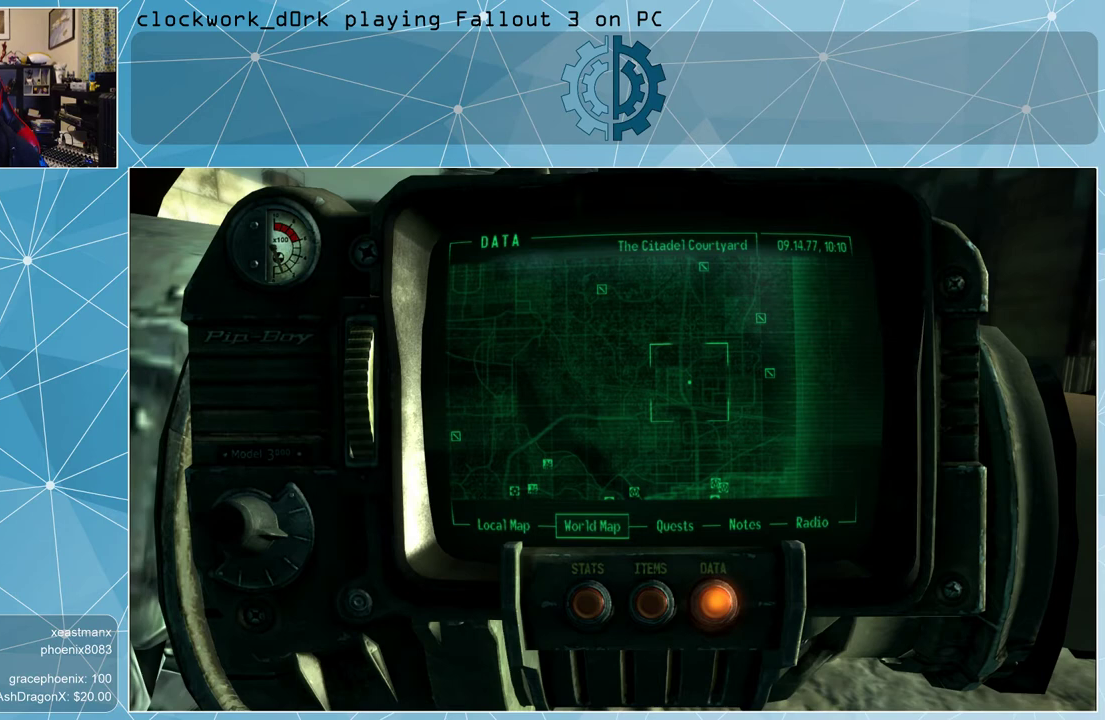
{"keys": [], "mouse": [], "events": [[33, "mouse_wheel_up", "down"], [167, "mouse_wheel_up", "up"]]}
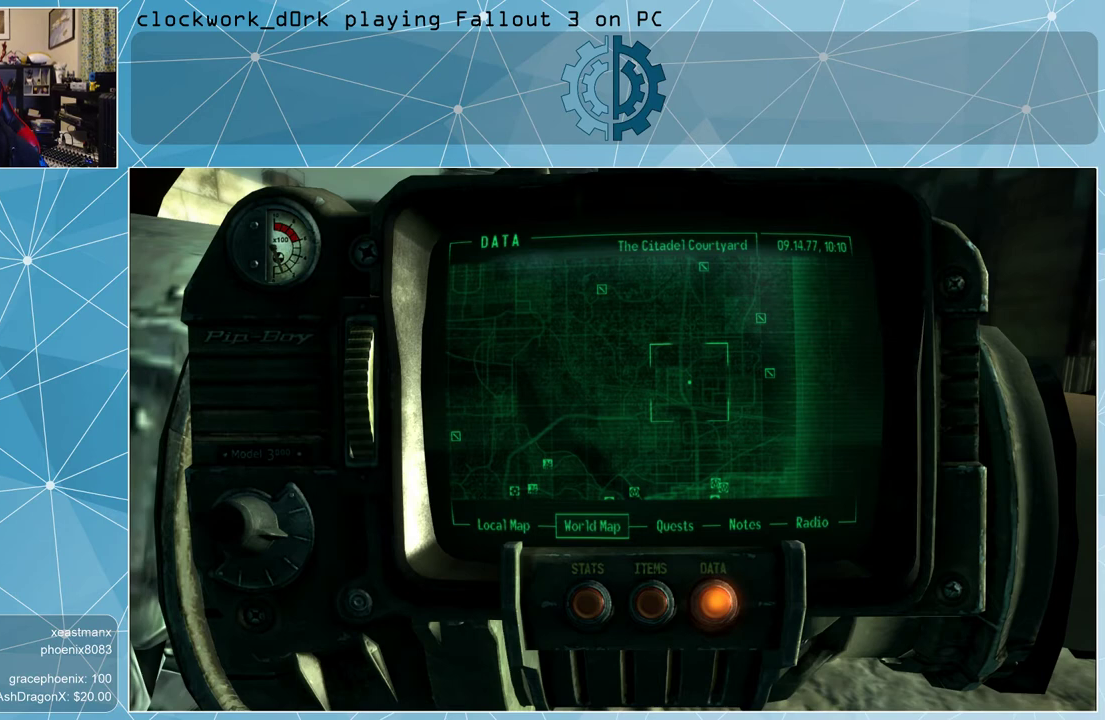
{"keys": [], "mouse": [], "events": []}
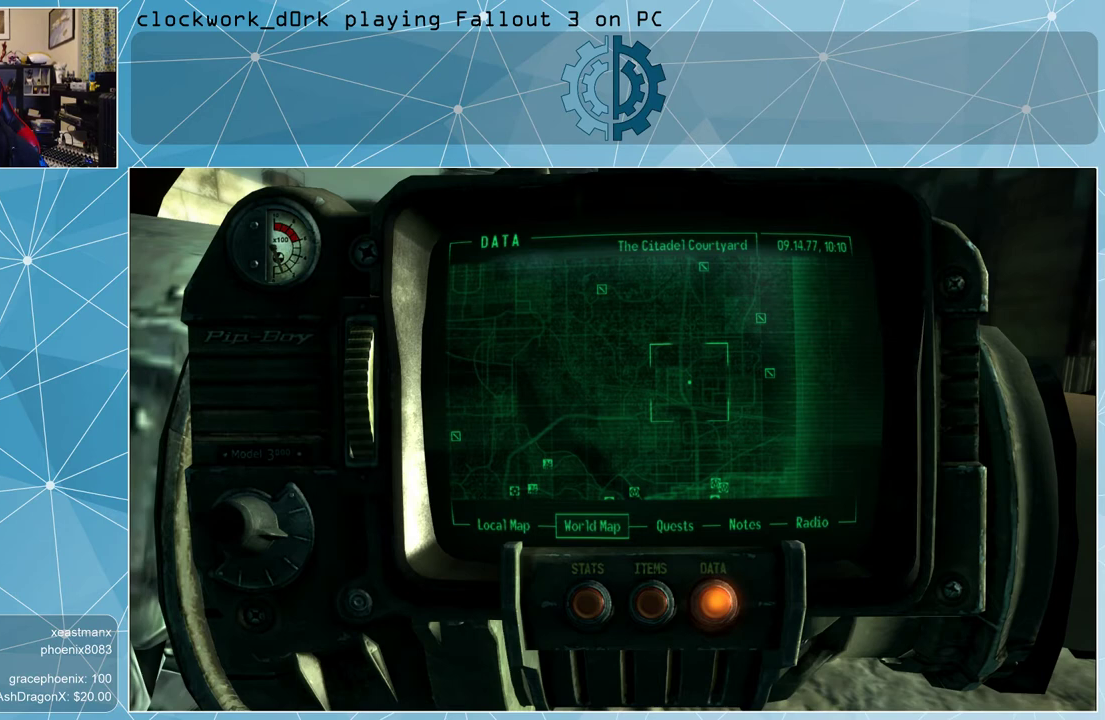
{"keys": [], "mouse": [], "events": [[267, "mouse_right", "down"], [433, "mouse_right", "up"]]}
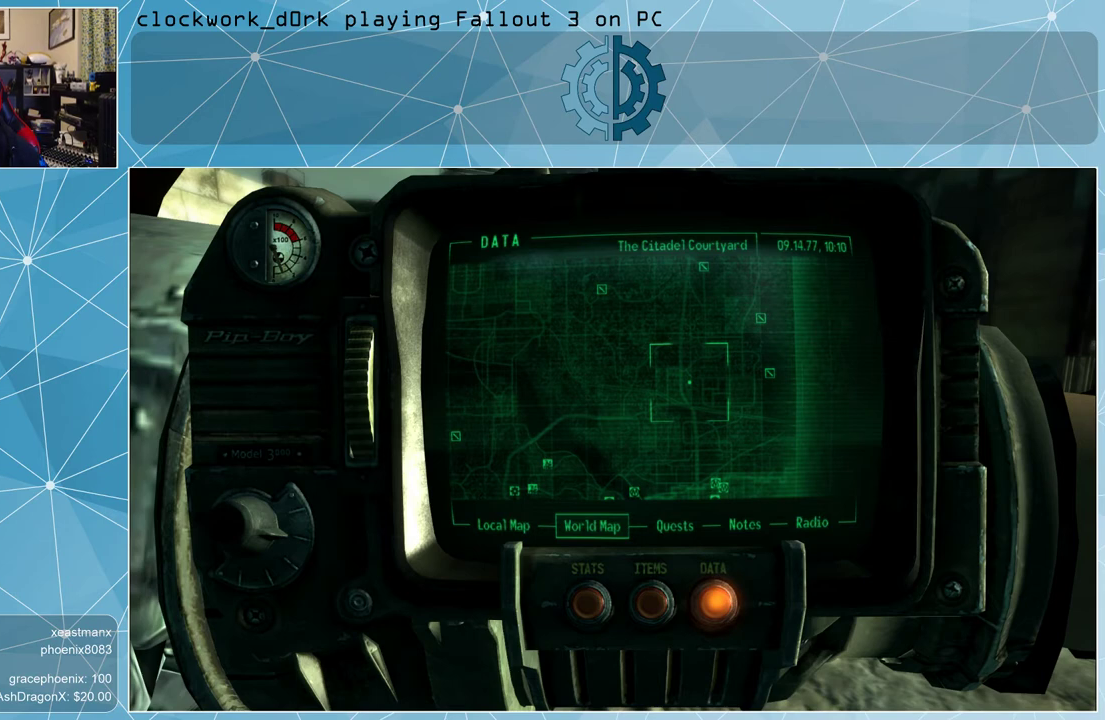
{"keys": [], "mouse": [], "events": []}
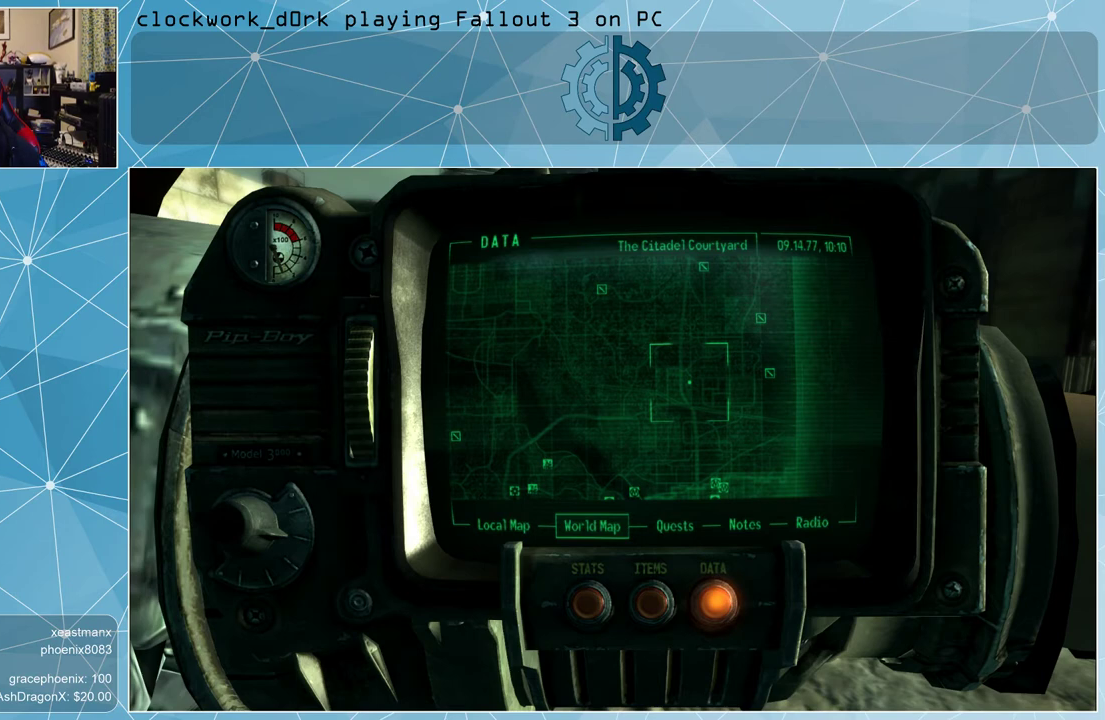
{"keys": [], "mouse": [], "events": [[333, "mouse_left", "down"], [433, "mouse_left", "up"]]}
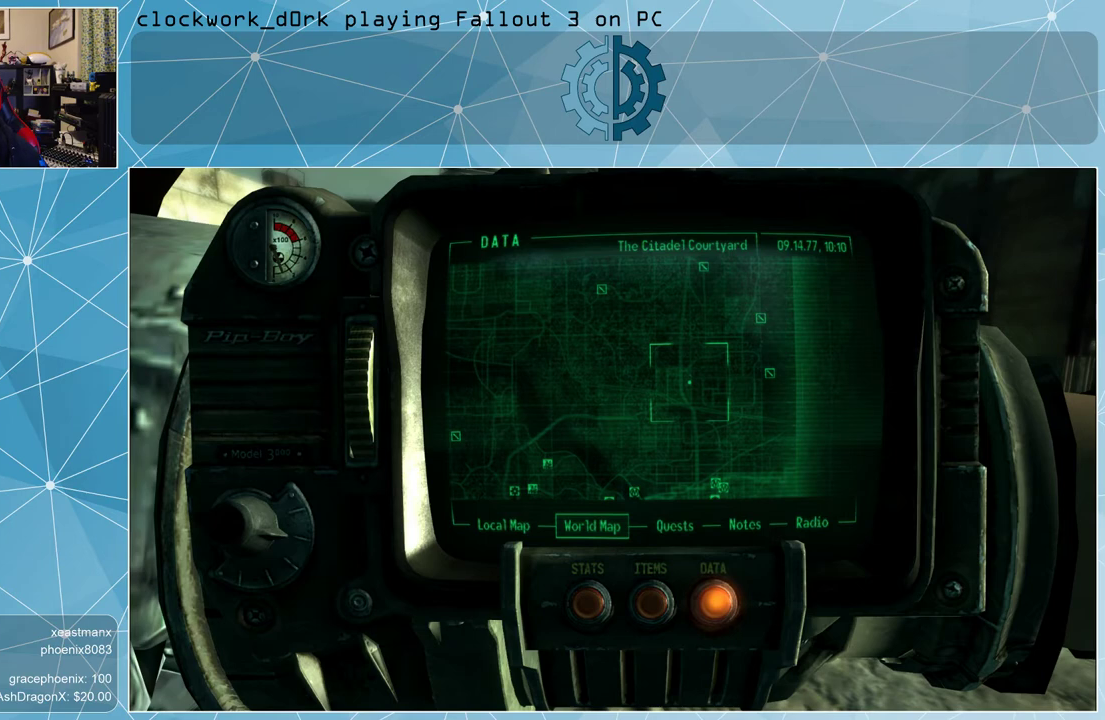
{"keys": [], "mouse": [], "events": []}
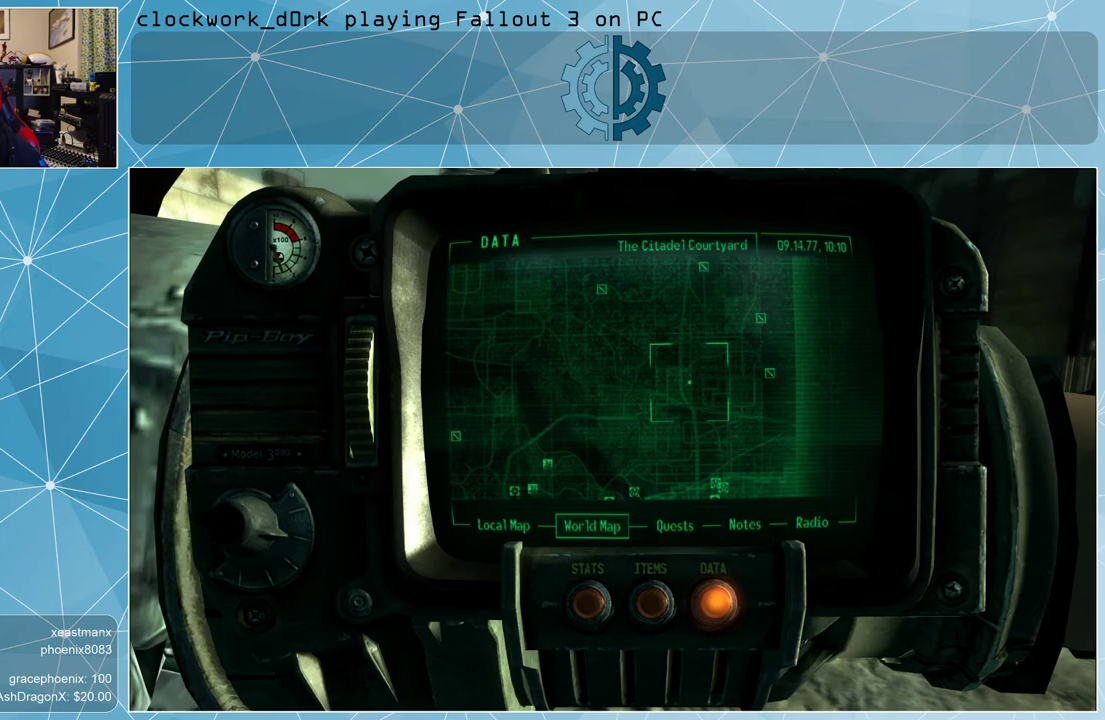
{"keys": [], "mouse": [], "events": [[267, "mouse_left", "down"], [367, "mouse_left", "up"]]}
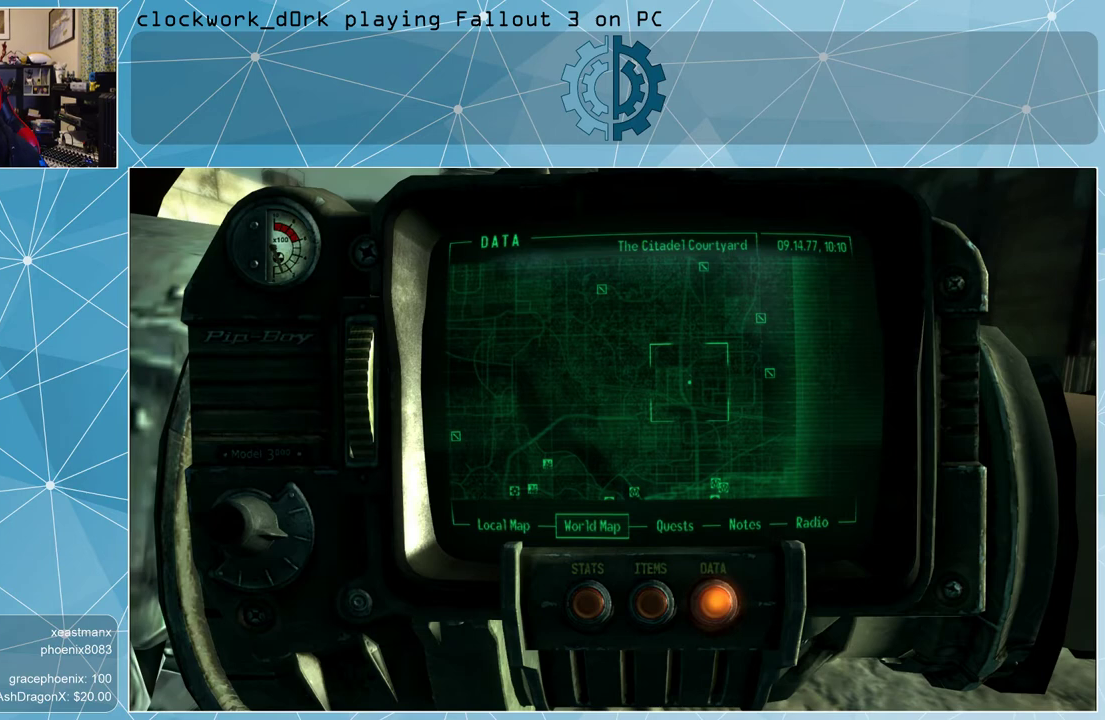
{"keys": [], "mouse": [], "events": []}
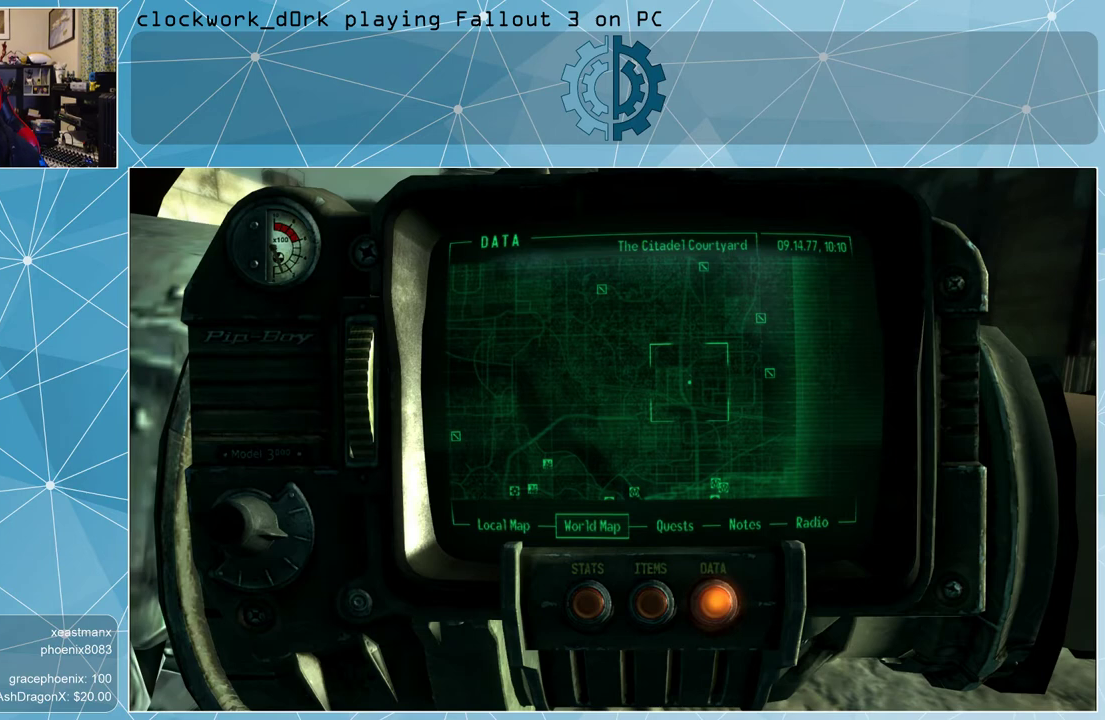
{"keys": [], "mouse": [], "events": []}
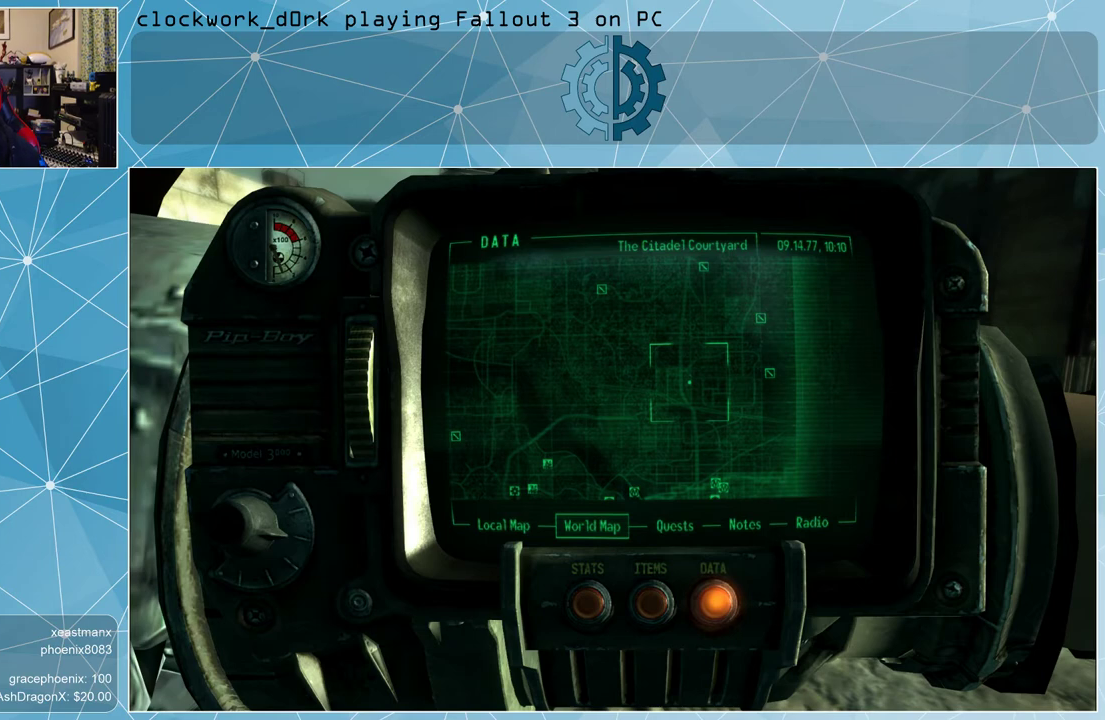
{"keys": [], "mouse": [], "events": []}
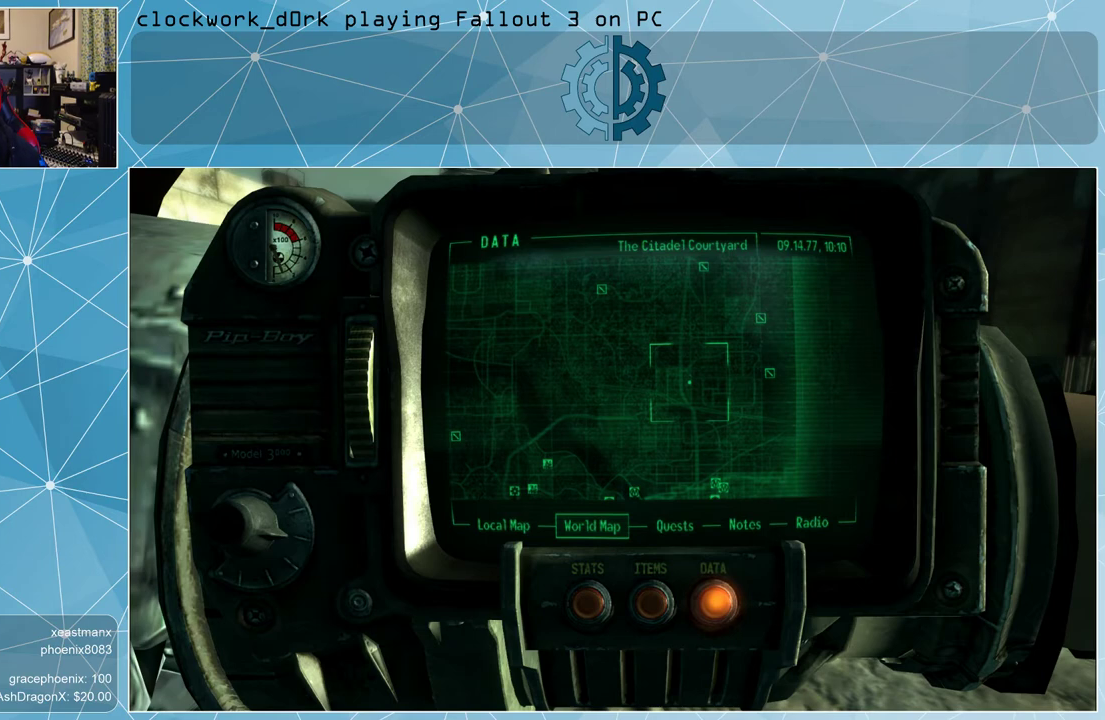
{"keys": [], "mouse": [], "events": []}
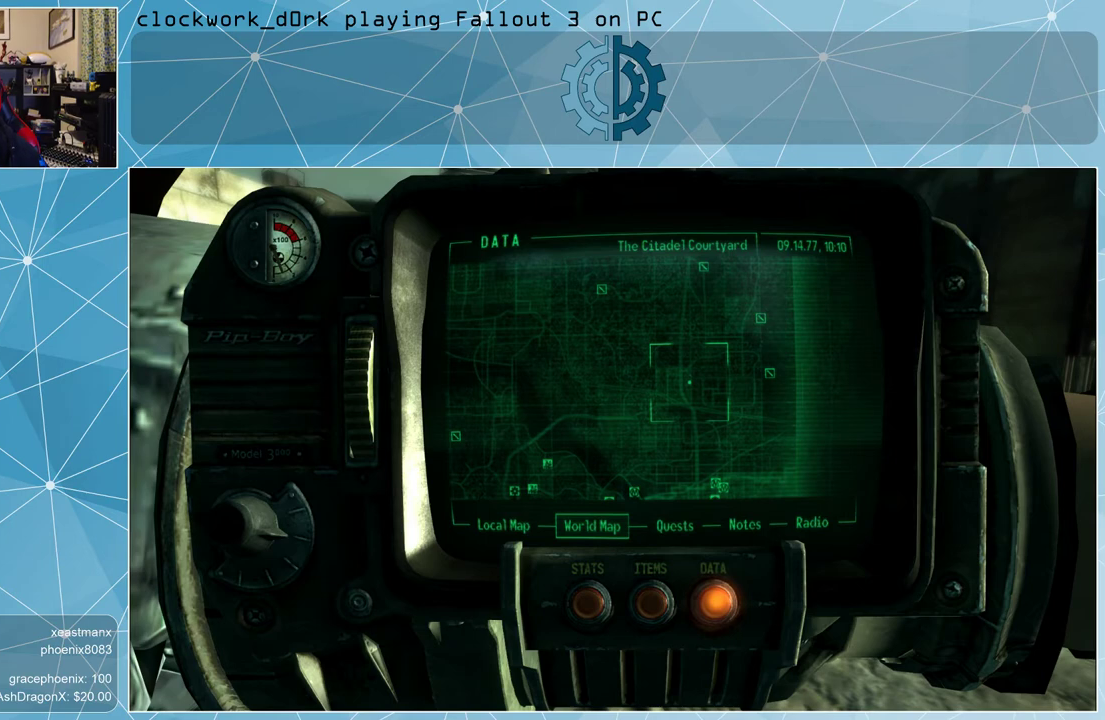
{"keys": [], "mouse": [], "events": [[400, "mouse_left", "down"], [433, "mouse_left", "up"]]}
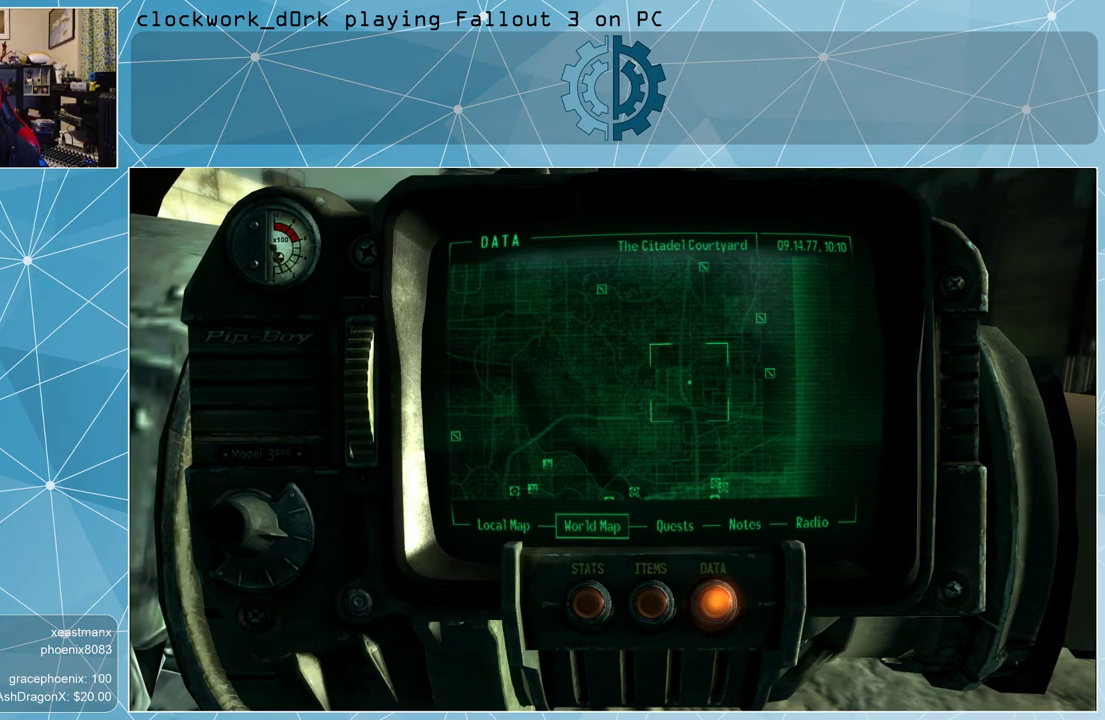
{"keys": [], "mouse": [], "events": []}
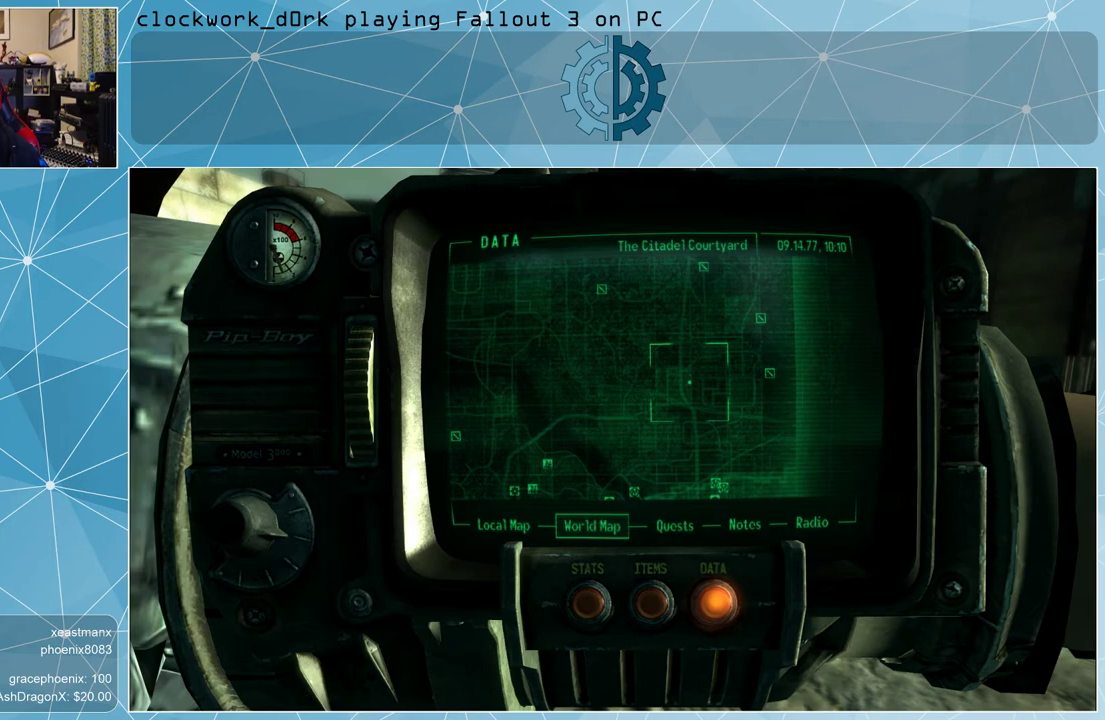
{"keys": [], "mouse": [], "events": []}
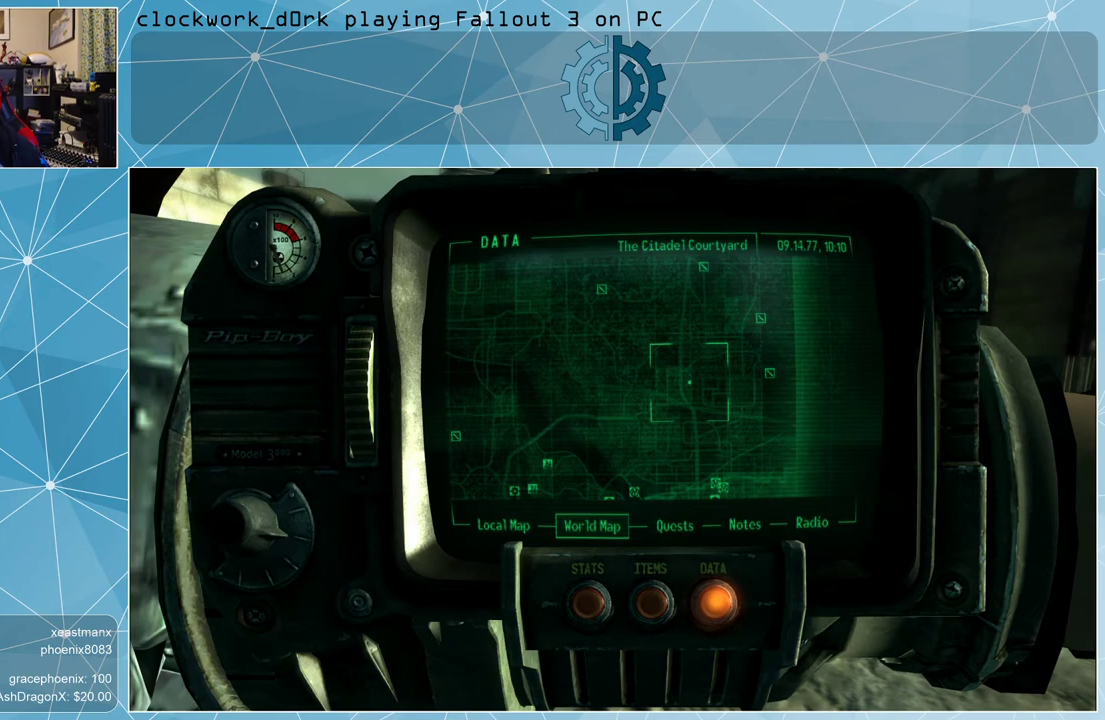
{"keys": [], "mouse": [], "events": []}
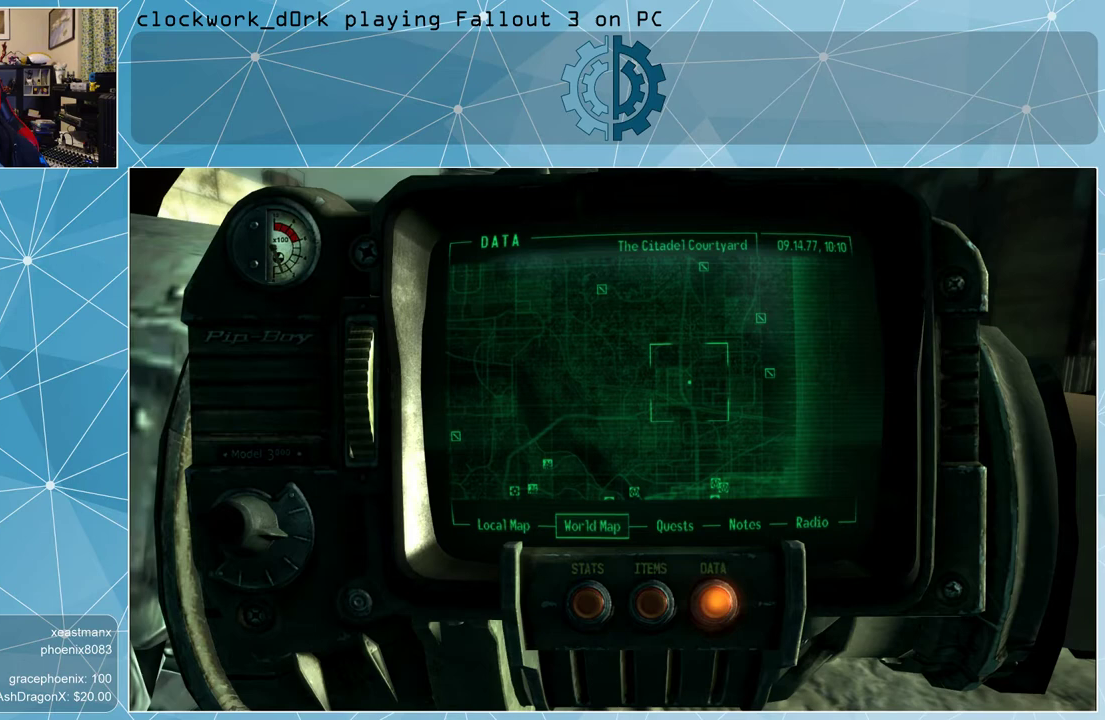
{"keys": [], "mouse": [], "events": []}
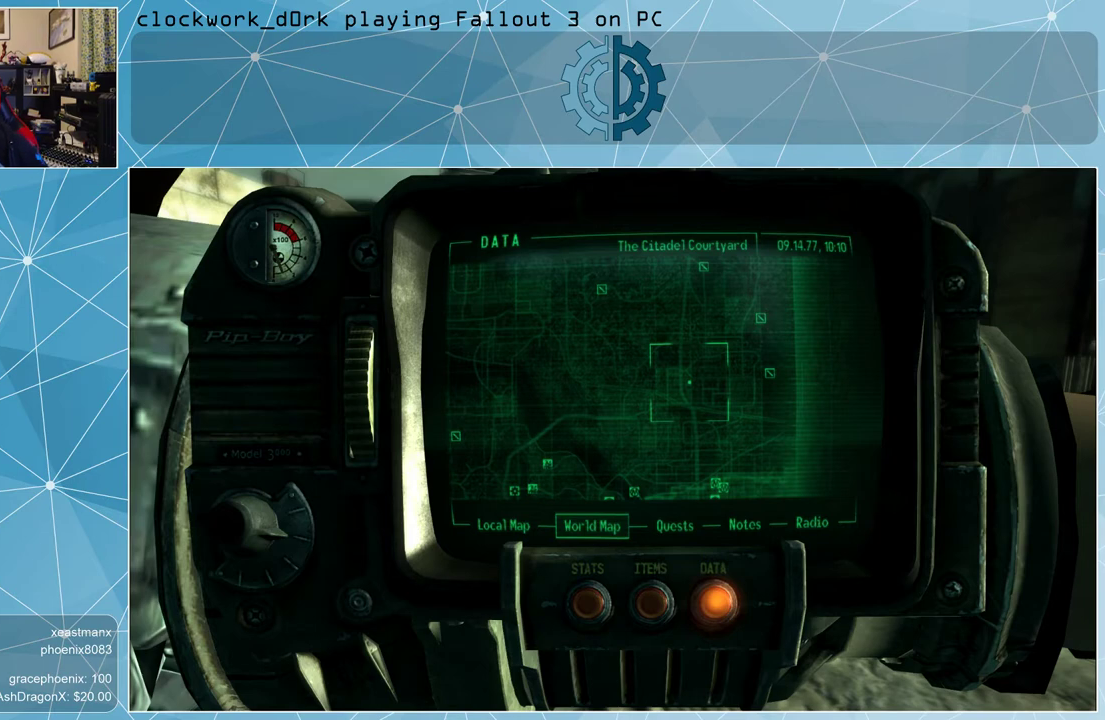
{"keys": [], "mouse": [], "events": []}
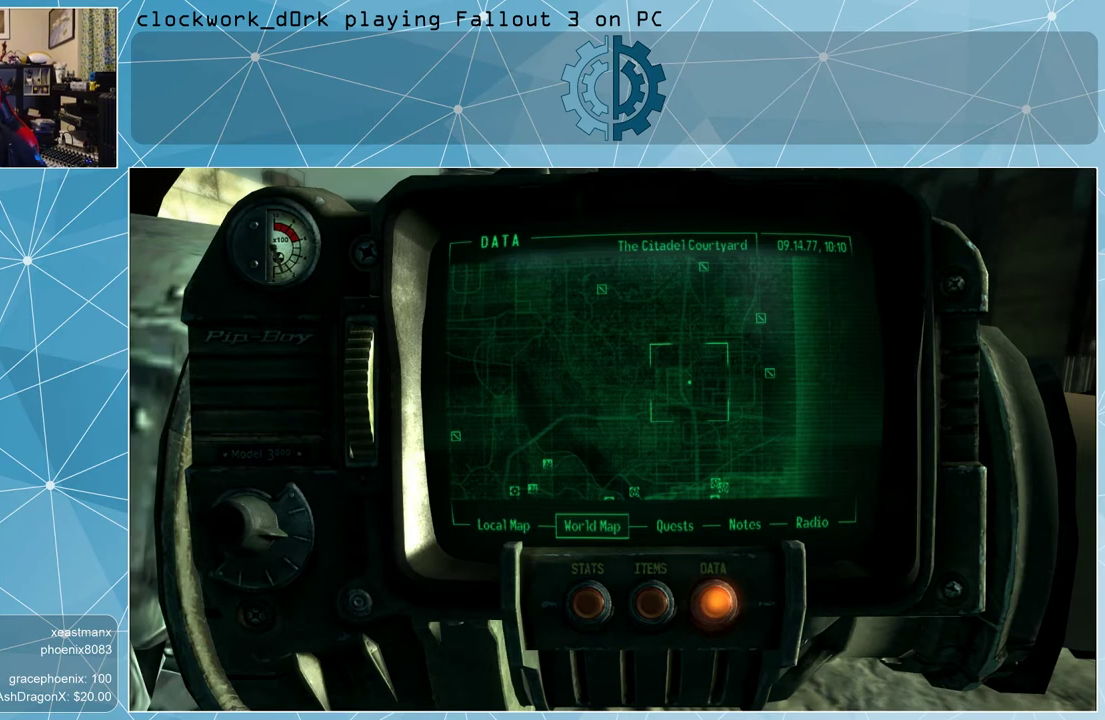
{"keys": [], "mouse": [], "events": []}
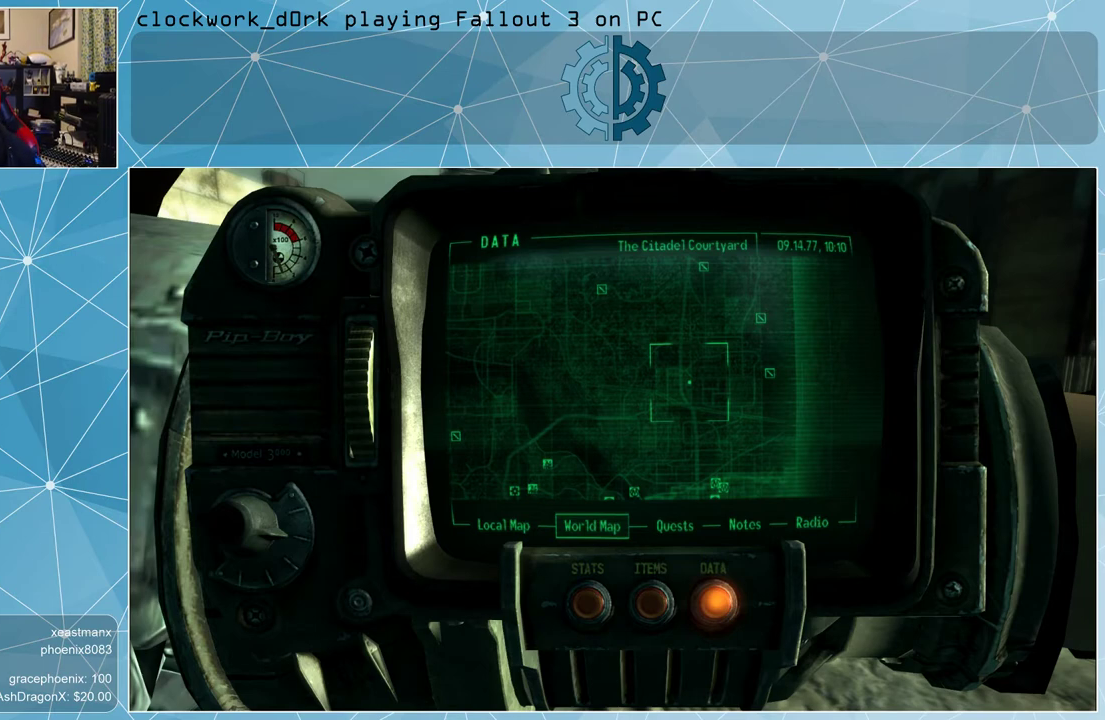
{"keys": [], "mouse": [], "events": [[267, "r", "down"], [367, "r", "up"]]}